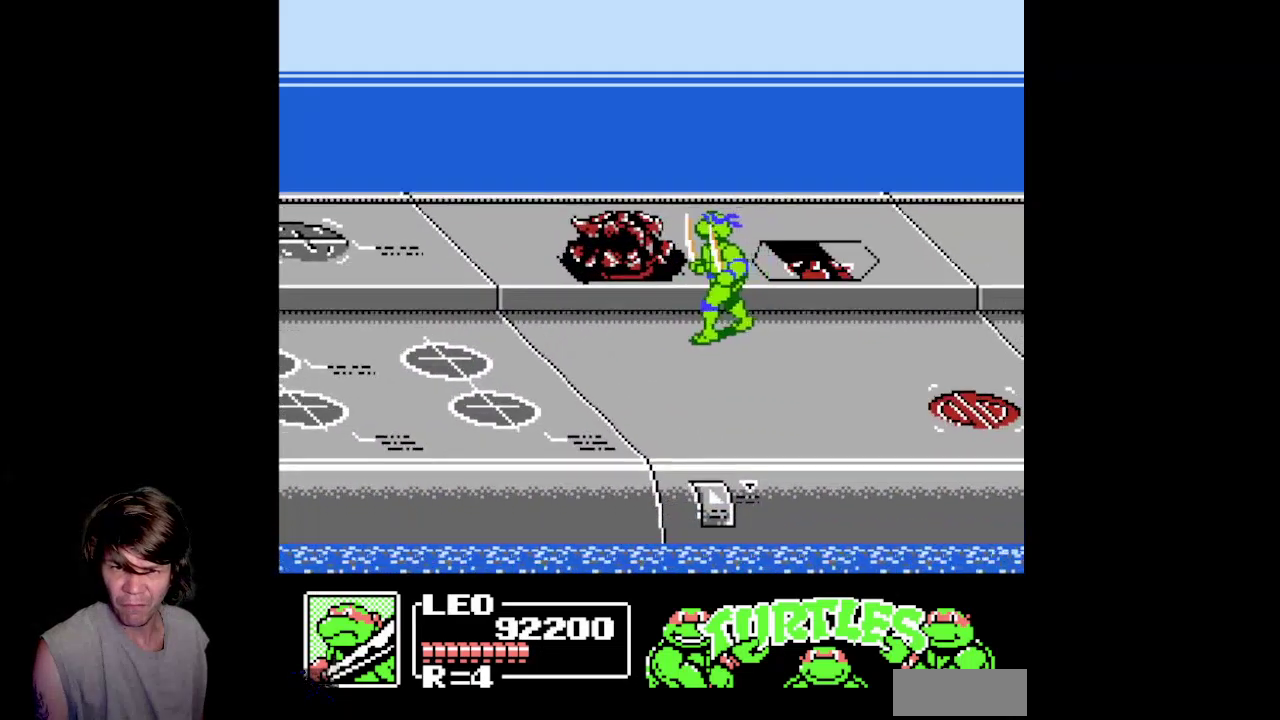
Gameplay with a controller (Nintendo layout); each line is a JSON object with the inputs held at the frame after it. "events" lists button and stick changes between this image and that frame as [ms after this image, input, new state], when the widget could be followed in between. Not read: L3 R3.
{"buttons": ["B", "DPAD_RIGHT"], "events": [[333, "DPAD_LEFT", "up"], [333, "DPAD_UP", "down"], [367, "DPAD_RIGHT", "down"], [400, "DPAD_UP", "up"], [417, "B", "down"]]}
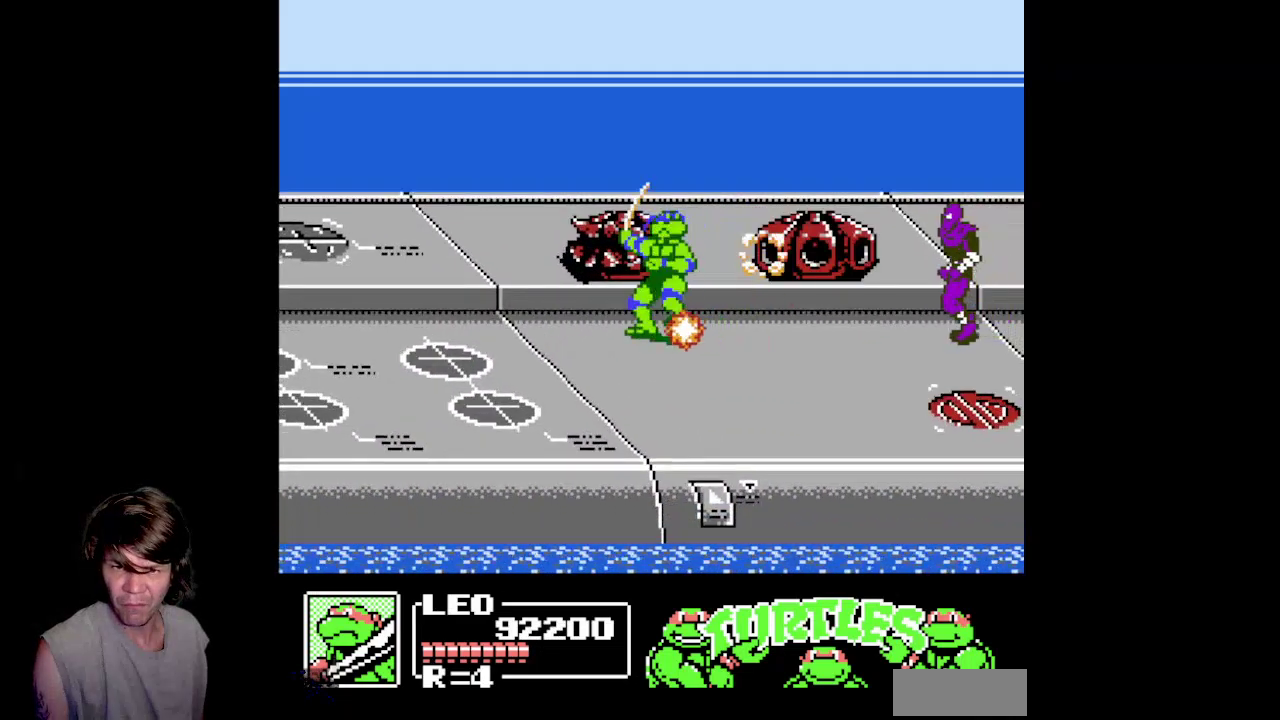
{"buttons": ["B"], "events": [[17, "DPAD_RIGHT", "up"], [83, "B", "up"], [150, "B", "down"], [317, "B", "up"], [483, "B", "down"]]}
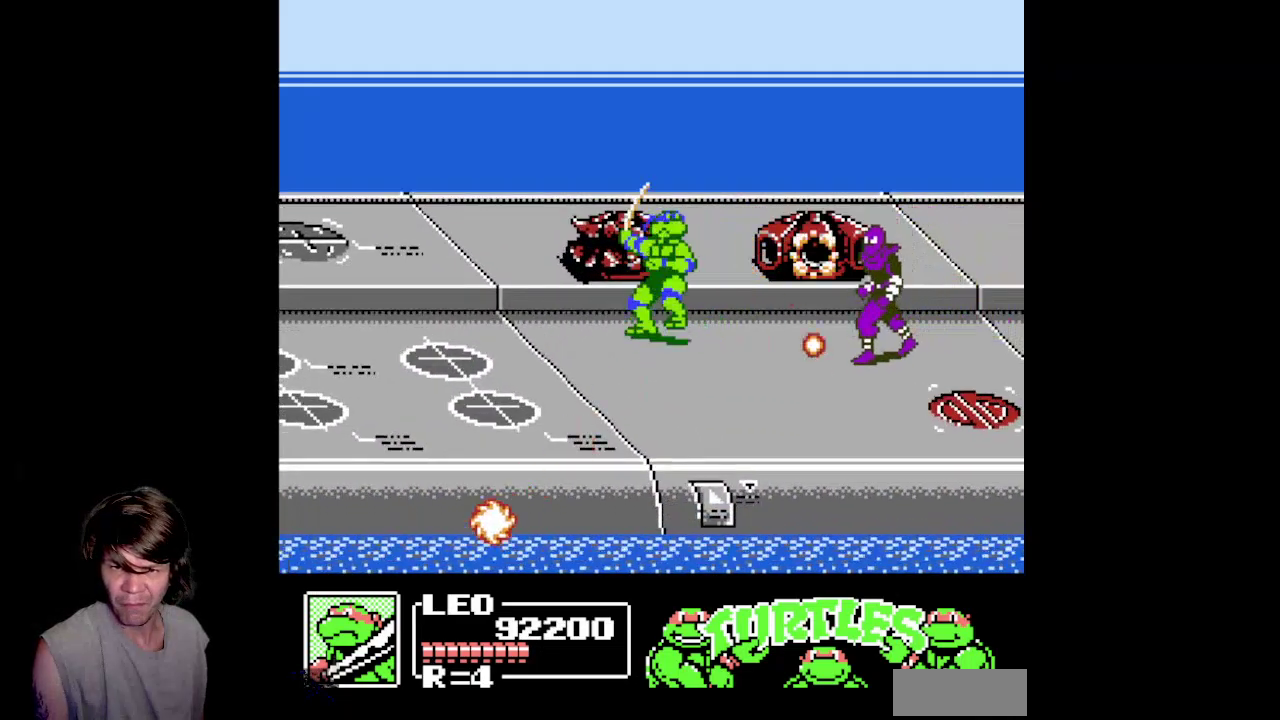
{"buttons": [], "events": [[117, "B", "up"], [183, "B", "down"], [300, "B", "up"], [400, "B", "down"], [483, "B", "up"]]}
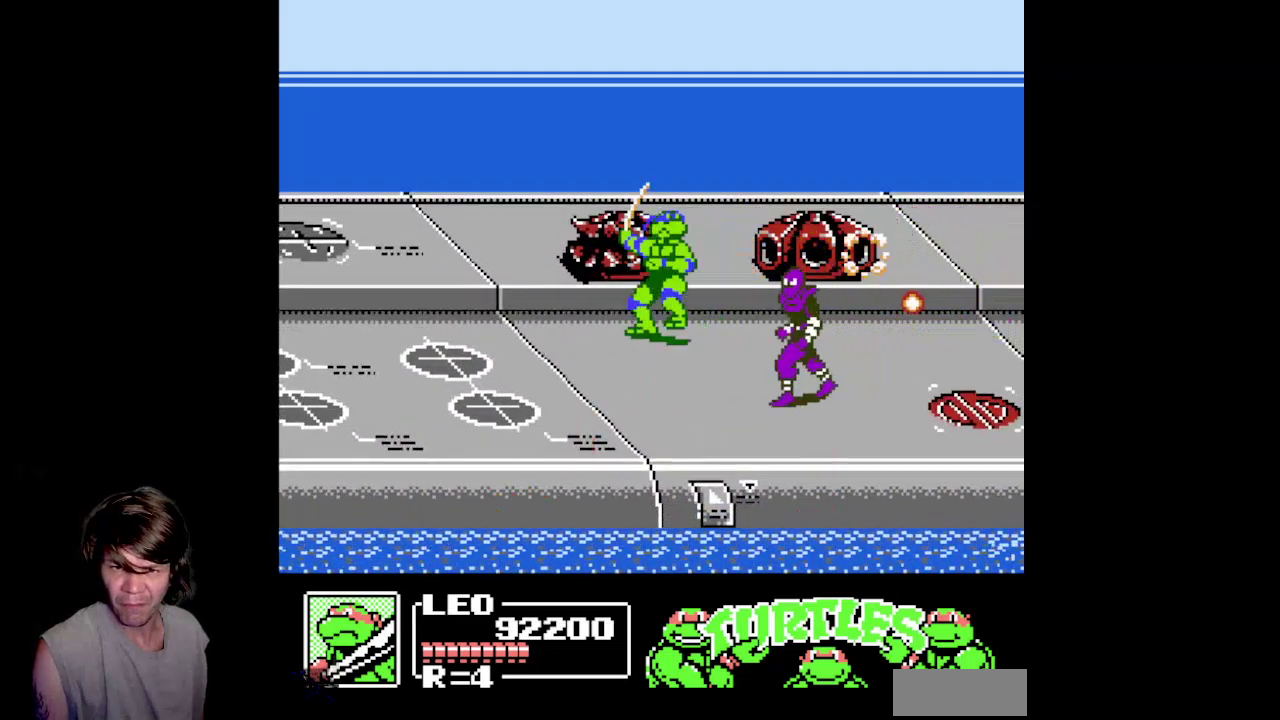
{"buttons": ["B"], "events": [[67, "B", "down"], [167, "B", "up"], [233, "B", "down"], [350, "B", "up"], [417, "B", "down"]]}
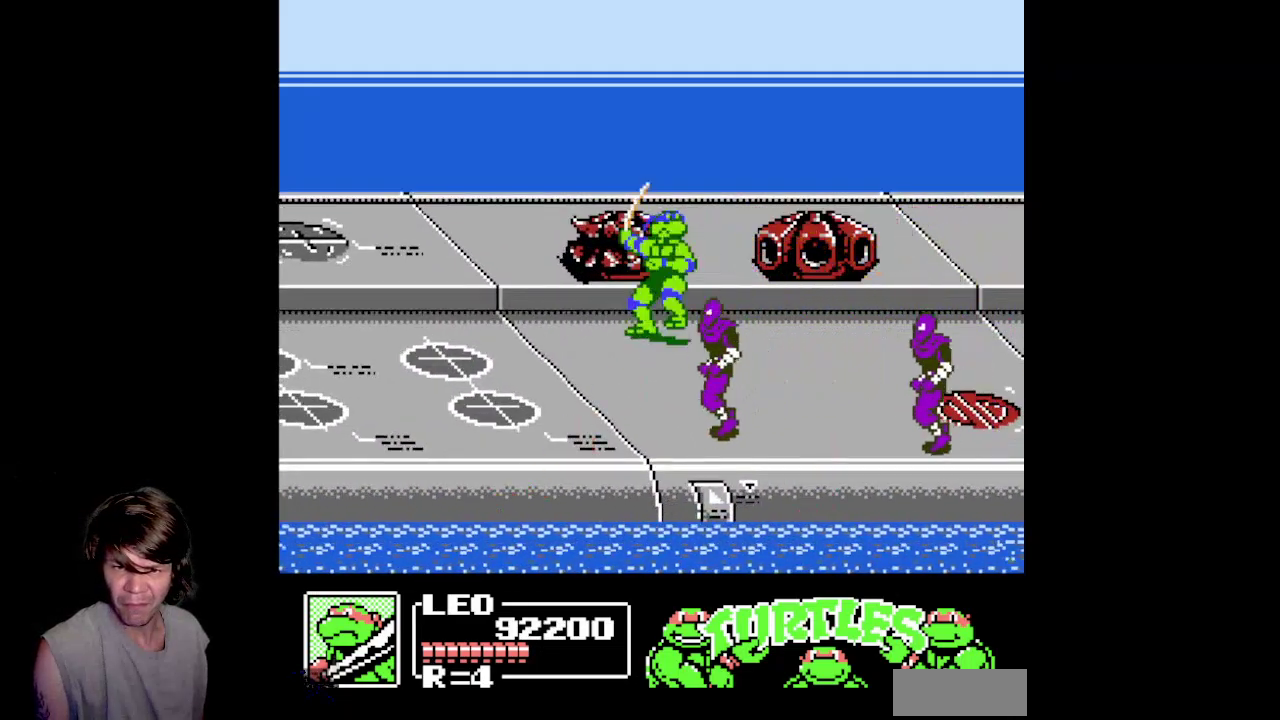
{"buttons": ["B"], "events": [[17, "B", "up"], [83, "B", "down"], [200, "B", "up"], [267, "B", "down"], [367, "B", "up"], [433, "B", "down"]]}
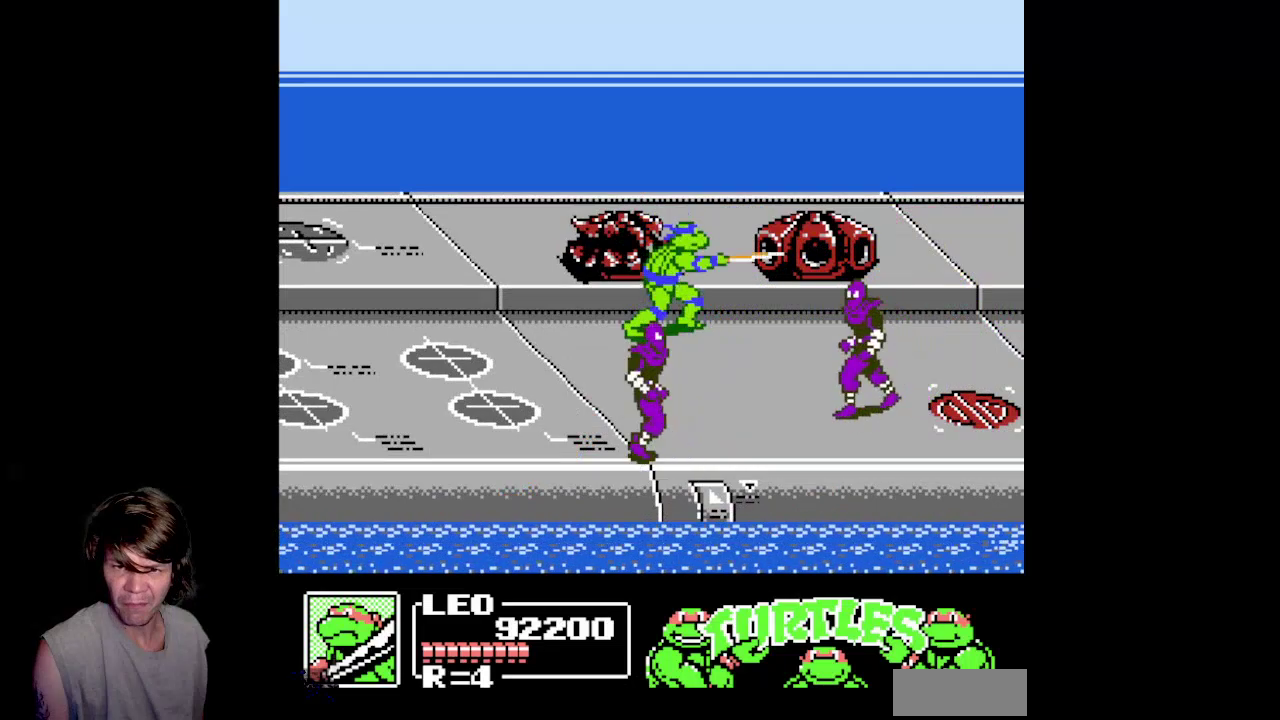
{"buttons": [], "events": [[50, "B", "up"], [117, "B", "down"], [217, "B", "up"], [283, "B", "down"], [450, "B", "up"]]}
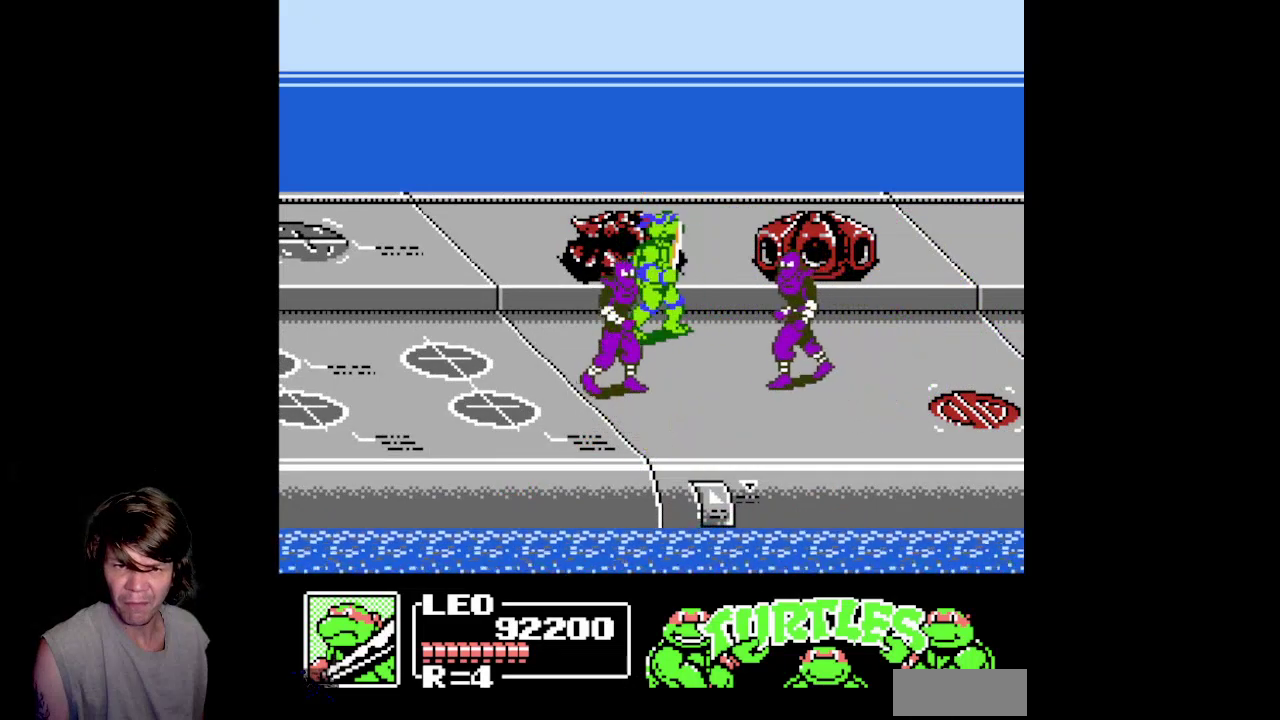
{"buttons": ["DPAD_DOWN"], "events": [[83, "DPAD_LEFT", "down"], [233, "DPAD_DOWN", "down"], [267, "DPAD_LEFT", "up"], [300, "B", "down"], [483, "B", "up"]]}
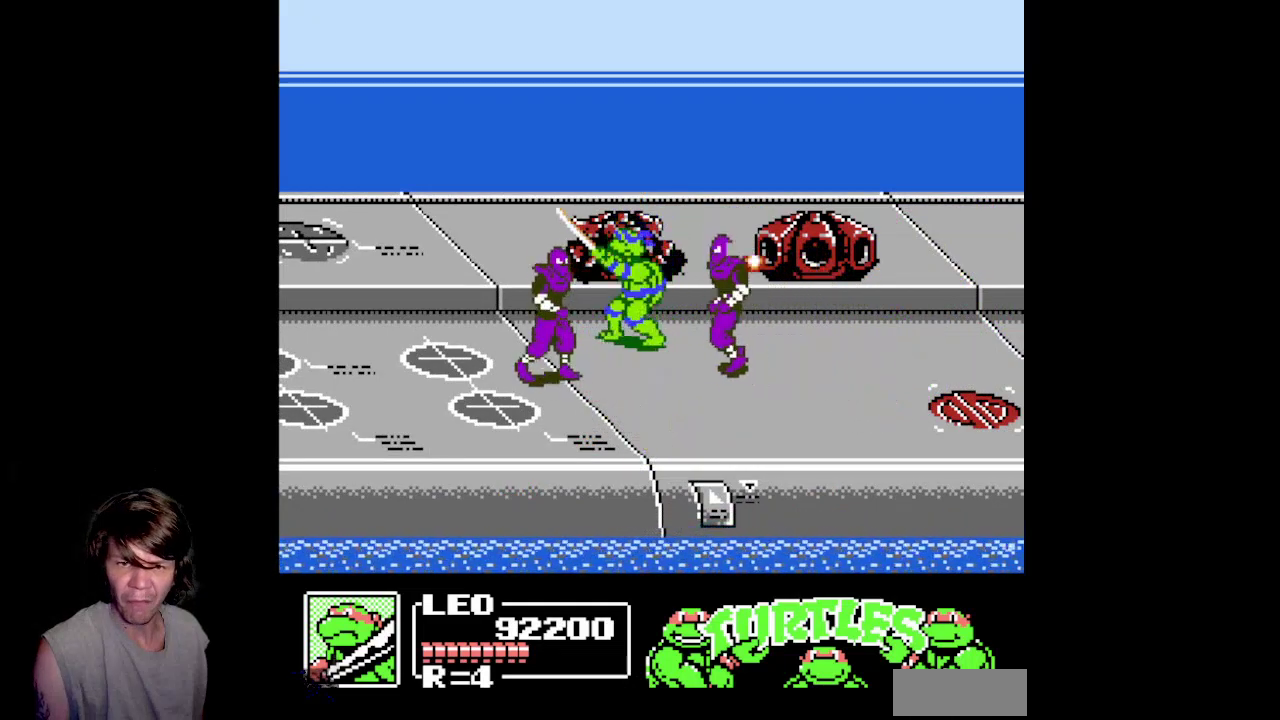
{"buttons": ["B", "DPAD_DOWN"], "events": [[233, "DPAD_LEFT", "down"], [317, "B", "down"], [350, "DPAD_LEFT", "up"], [433, "B", "up"], [500, "B", "down"]]}
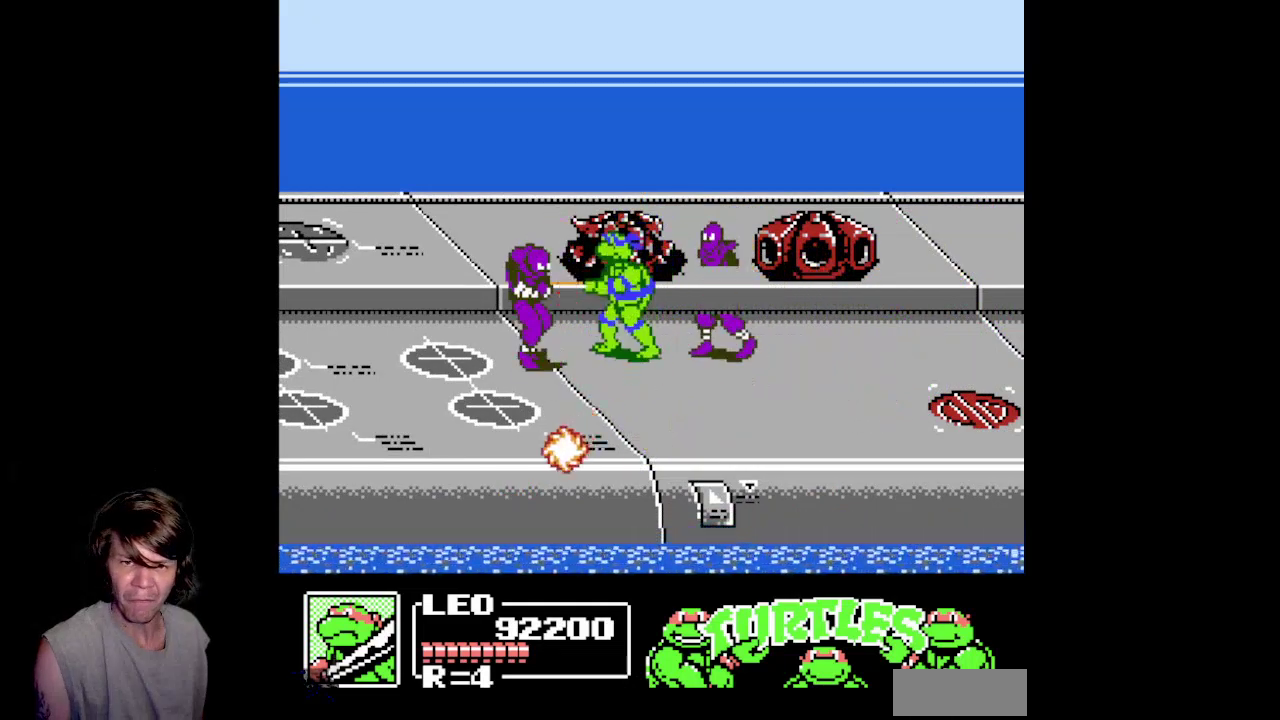
{"buttons": ["DPAD_LEFT"], "events": [[100, "B", "up"], [150, "B", "down"], [150, "DPAD_LEFT", "down"], [217, "DPAD_DOWN", "up"], [283, "B", "up"]]}
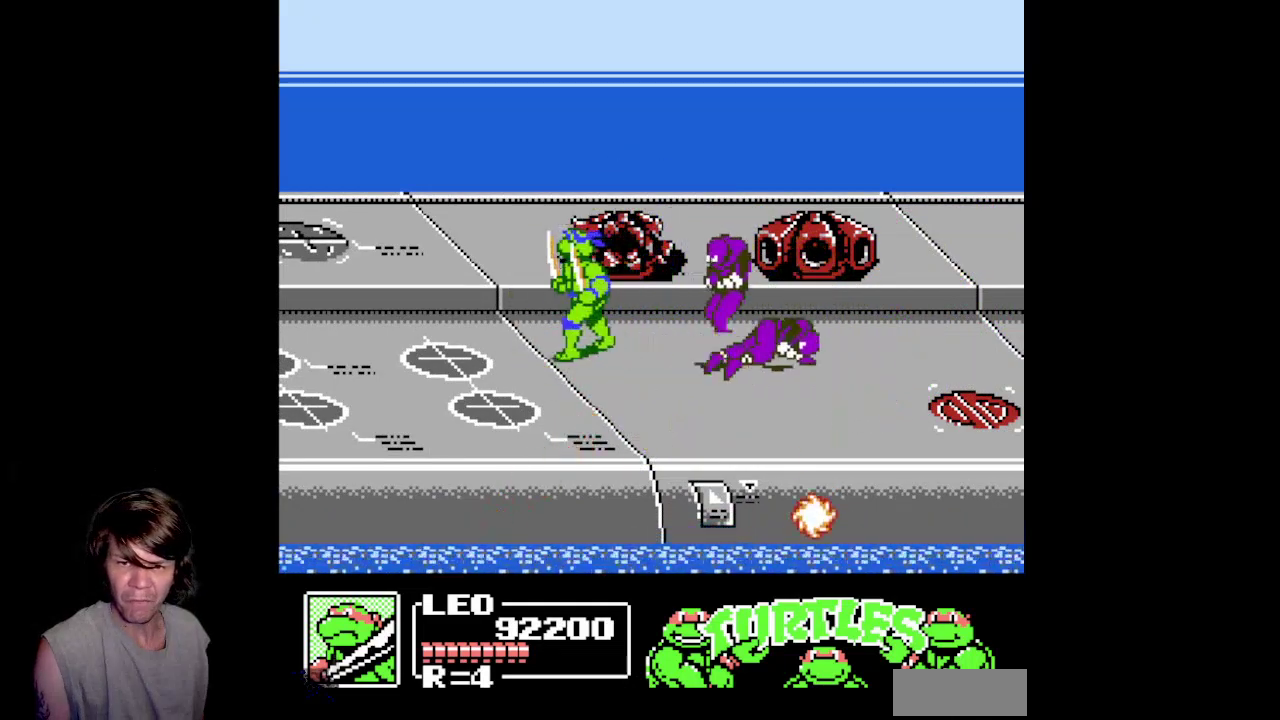
{"buttons": ["B"], "events": [[67, "DPAD_UP", "down"], [83, "DPAD_LEFT", "up"], [117, "DPAD_RIGHT", "down"], [150, "DPAD_UP", "up"], [250, "B", "down"], [300, "DPAD_RIGHT", "up"]]}
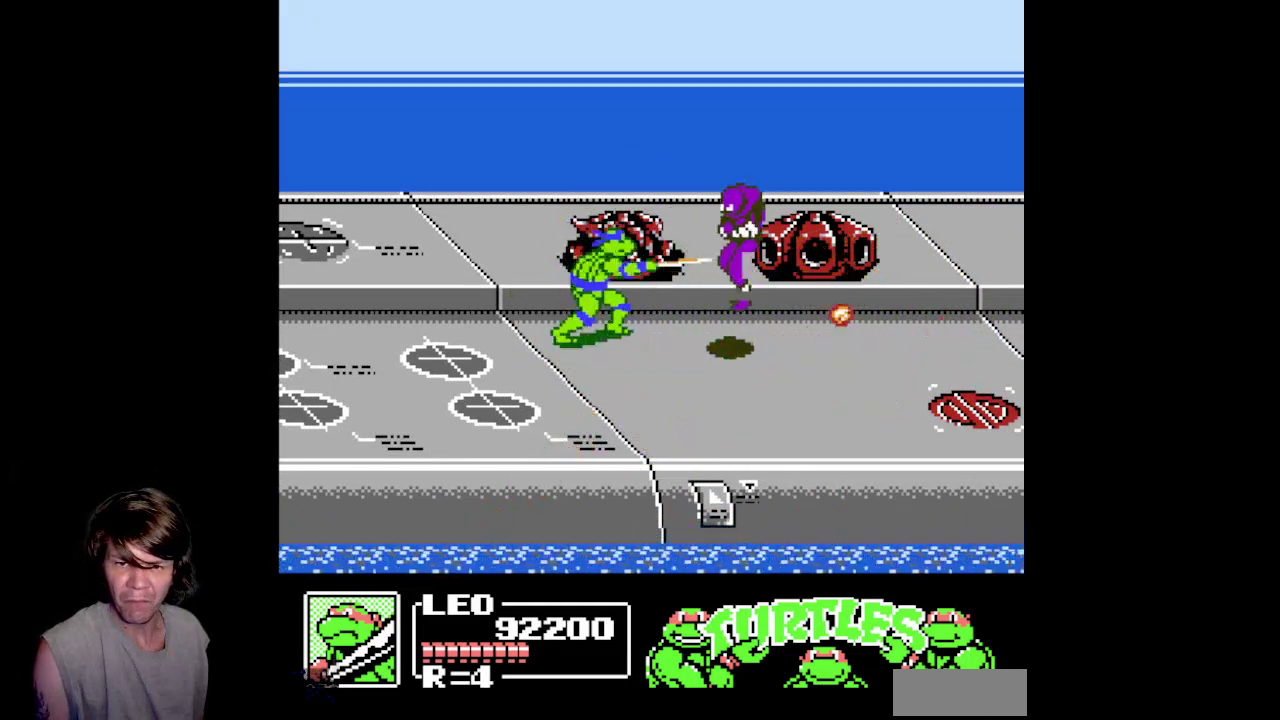
{"buttons": ["DPAD_RIGHT"], "events": [[17, "DPAD_RIGHT", "down"], [33, "B", "up"], [250, "DPAD_UP", "down"], [467, "DPAD_UP", "up"]]}
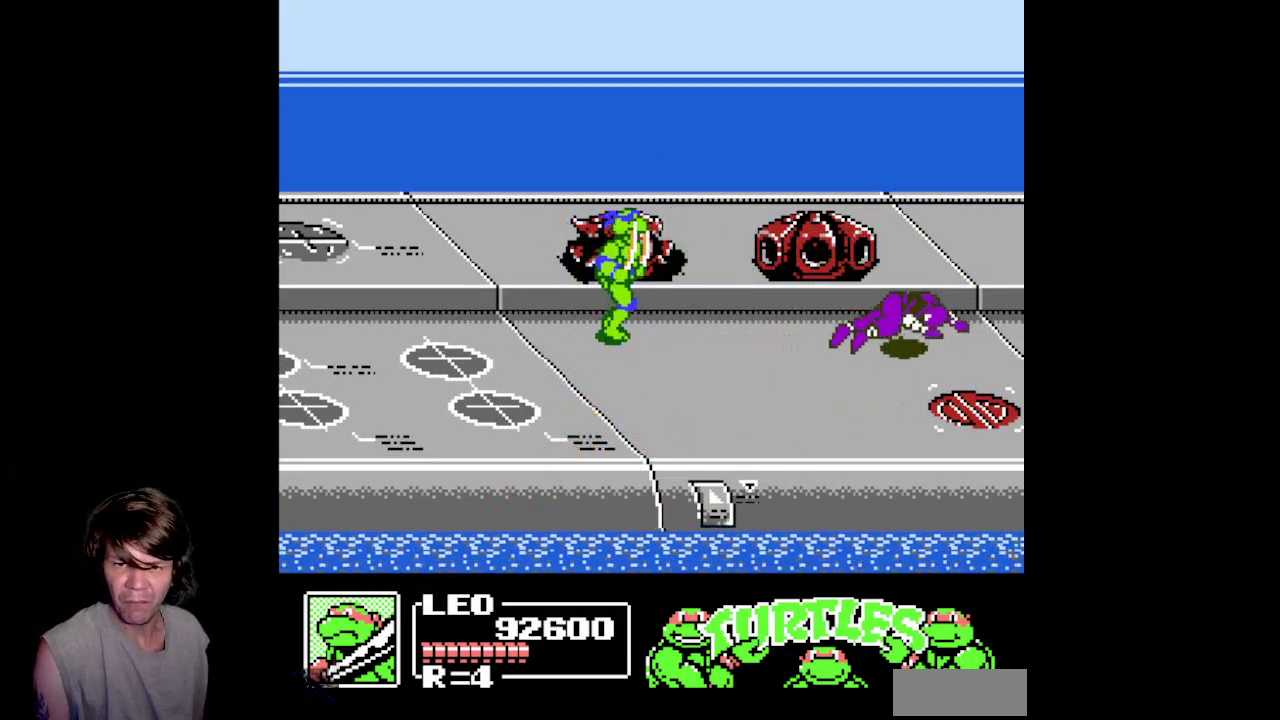
{"buttons": [], "events": [[167, "B", "down"], [250, "DPAD_RIGHT", "up"], [467, "B", "up"]]}
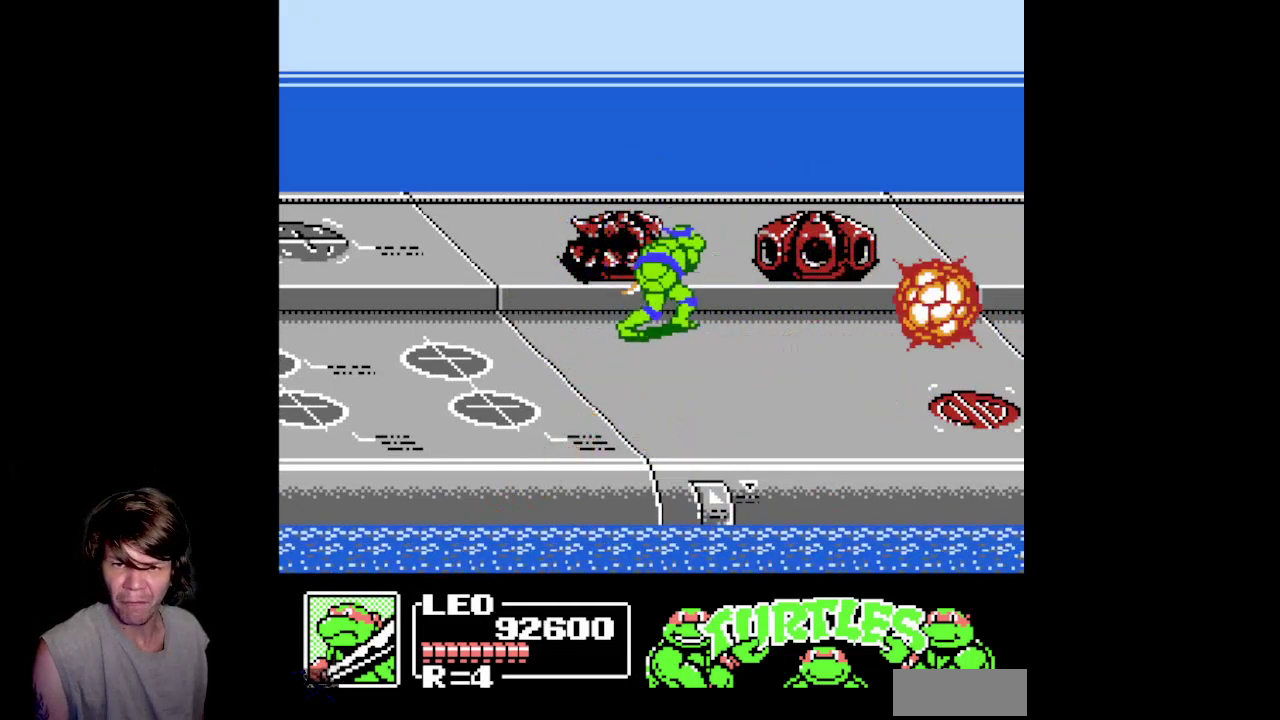
{"buttons": ["B"], "events": [[117, "DPAD_RIGHT", "down"], [183, "B", "down"], [250, "DPAD_RIGHT", "up"], [350, "B", "up"], [417, "B", "down"]]}
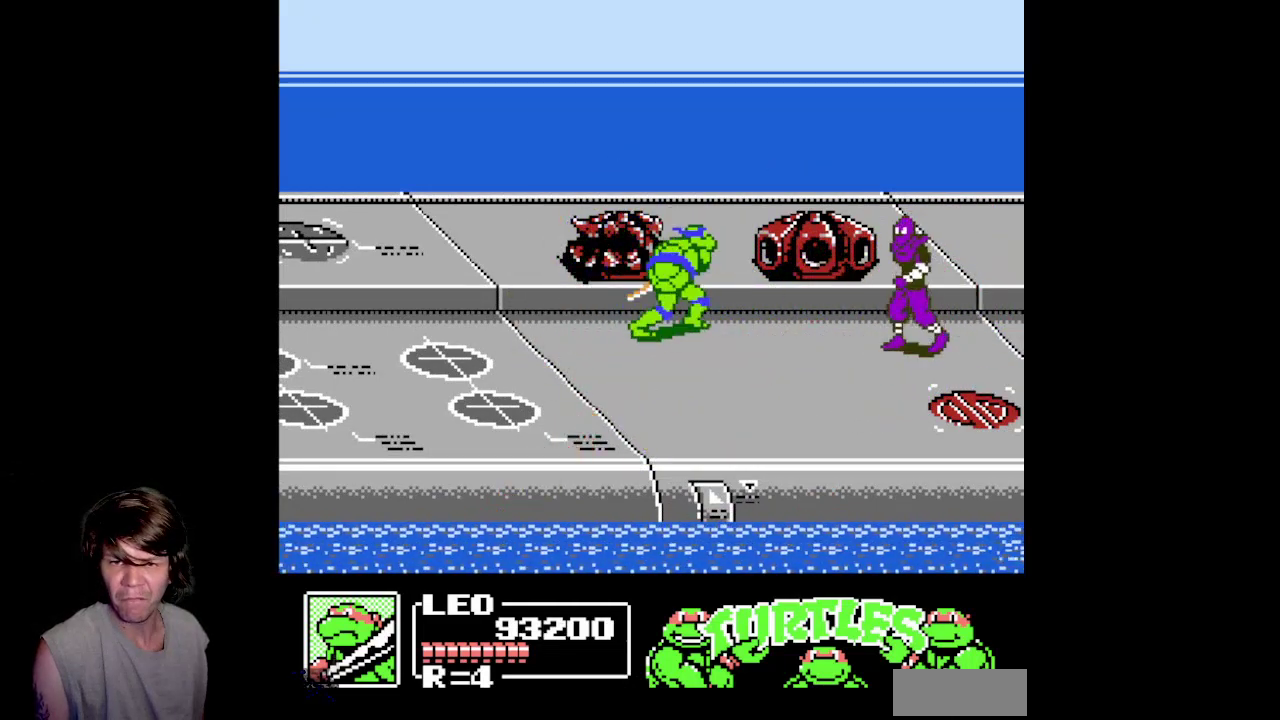
{"buttons": [], "events": [[67, "B", "up"], [150, "B", "down"], [267, "B", "up"], [333, "B", "down"], [450, "B", "up"]]}
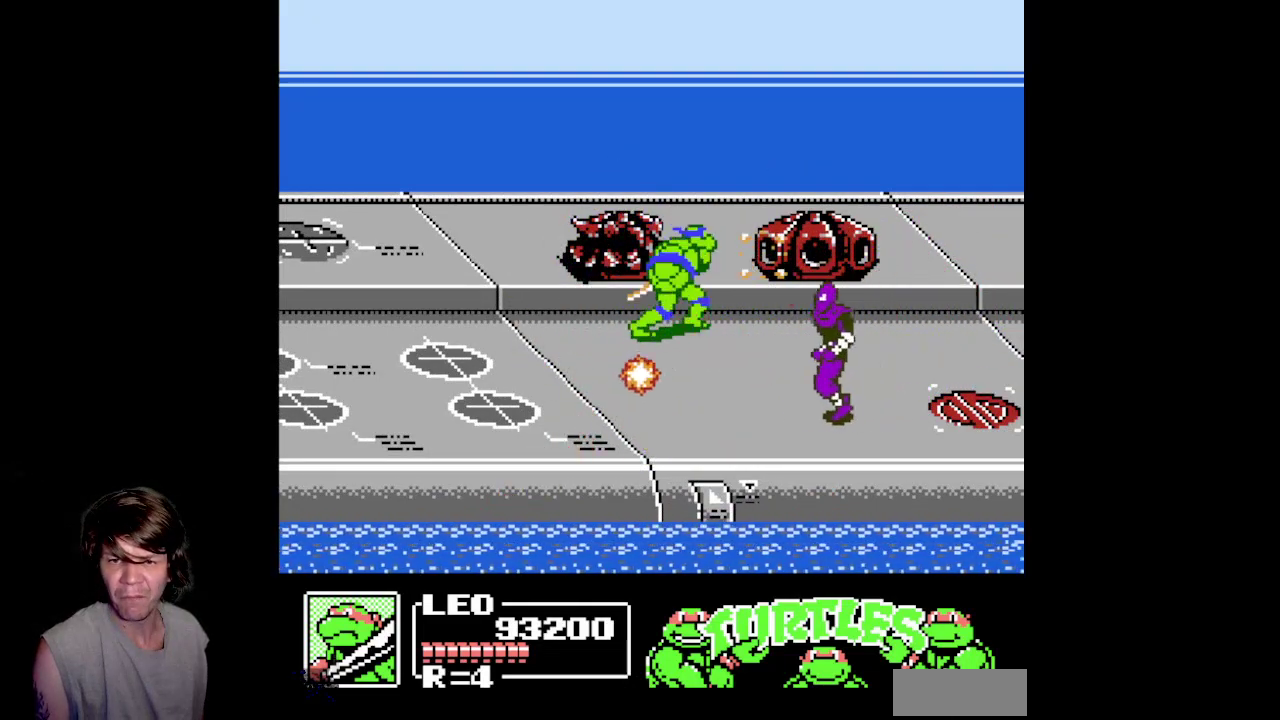
{"buttons": ["B"], "events": [[33, "B", "down"], [150, "B", "up"], [250, "B", "down"], [350, "B", "up"], [433, "B", "down"]]}
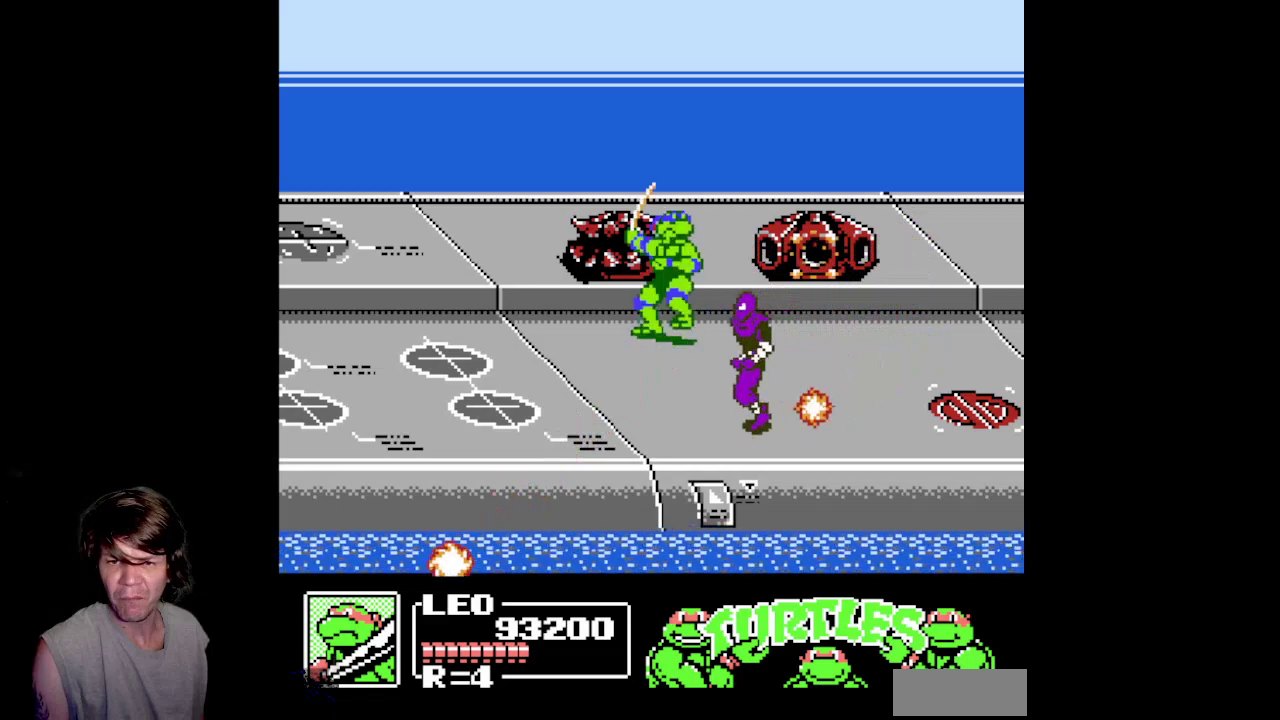
{"buttons": [], "events": [[50, "B", "up"], [117, "B", "down"], [217, "B", "up"], [283, "B", "down"], [400, "B", "up"]]}
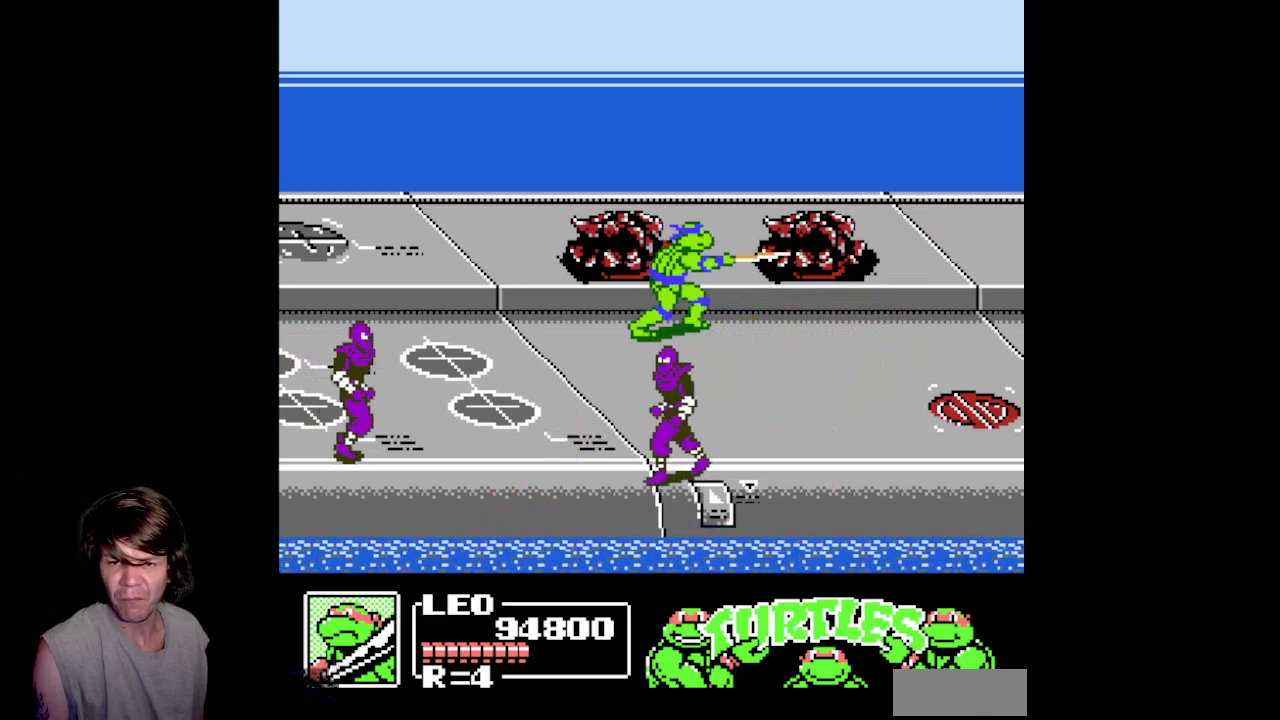
{"buttons": [], "events": [[167, "DPAD_LEFT", "down"], [417, "DPAD_LEFT", "up"]]}
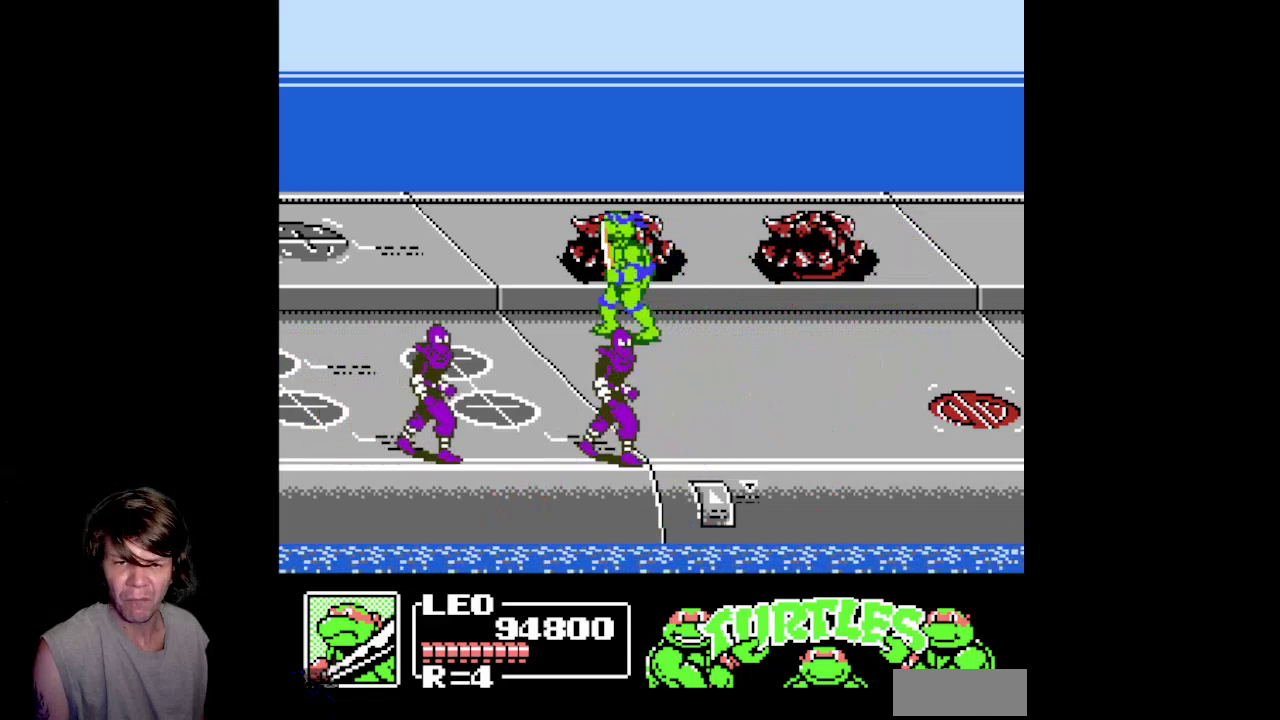
{"buttons": ["DPAD_DOWN"], "events": [[50, "DPAD_RIGHT", "down"], [267, "DPAD_RIGHT", "up"], [283, "DPAD_LEFT", "down"], [283, "DPAD_UP", "down"], [333, "DPAD_UP", "up"], [467, "DPAD_DOWN", "down"], [500, "DPAD_LEFT", "up"]]}
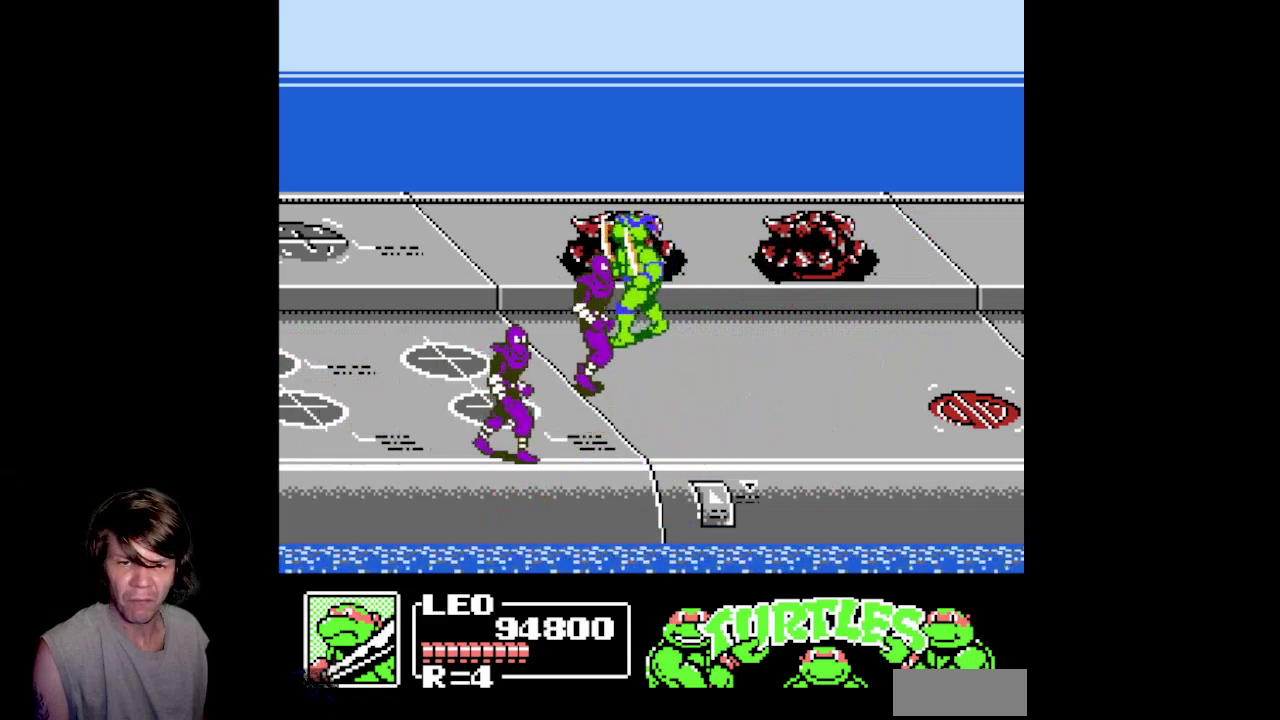
{"buttons": ["DPAD_DOWN"], "events": [[117, "B", "down"], [467, "B", "up"]]}
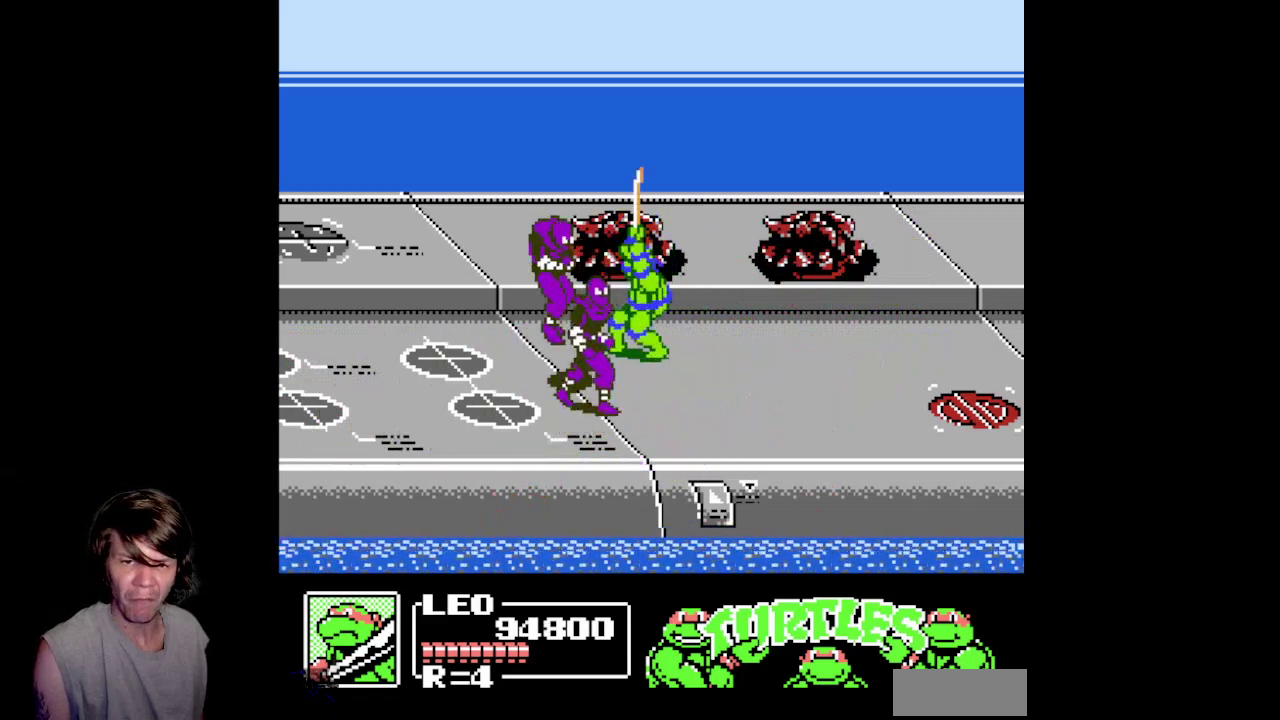
{"buttons": ["B", "DPAD_DOWN"], "events": [[133, "B", "down"], [250, "B", "up"], [317, "B", "down"], [433, "B", "up"], [500, "B", "down"]]}
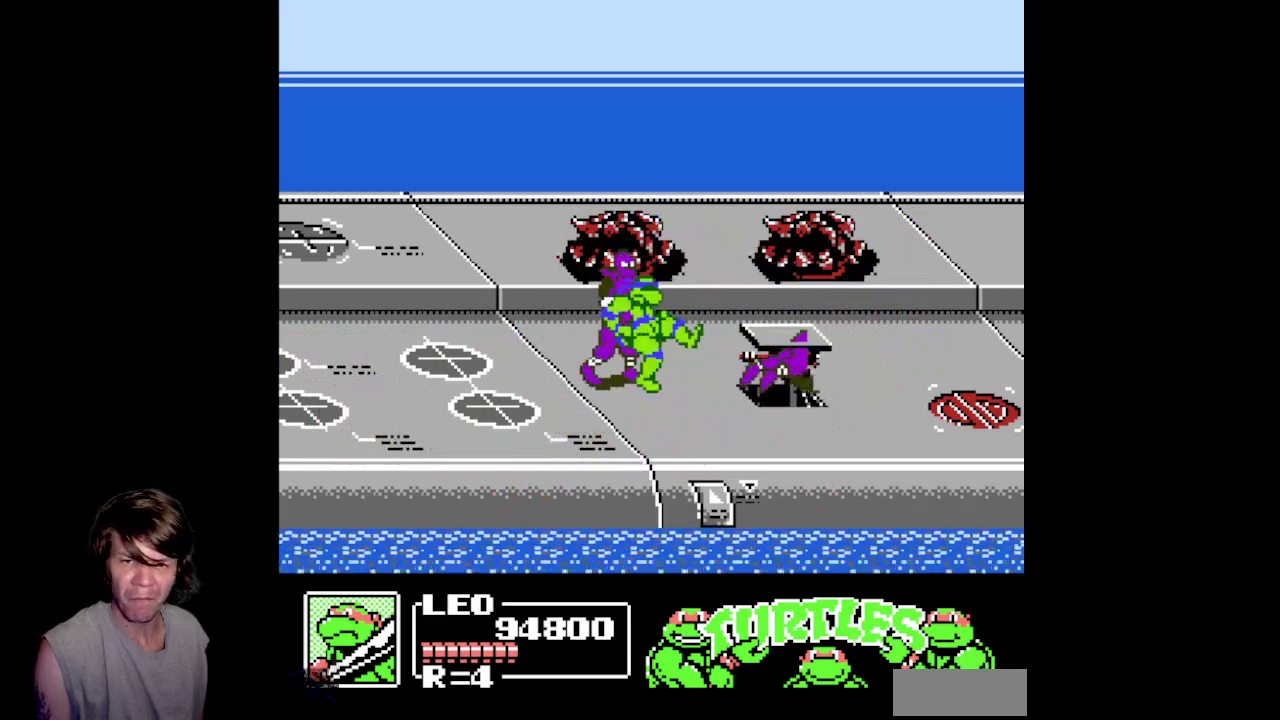
{"buttons": ["A", "DPAD_UP", "DPAD_LEFT"], "events": [[117, "B", "up"], [150, "DPAD_DOWN", "up"], [167, "DPAD_LEFT", "down"], [183, "B", "down"], [200, "A", "down"], [317, "B", "up"], [317, "DPAD_UP", "down"], [350, "A", "up"], [433, "A", "down"]]}
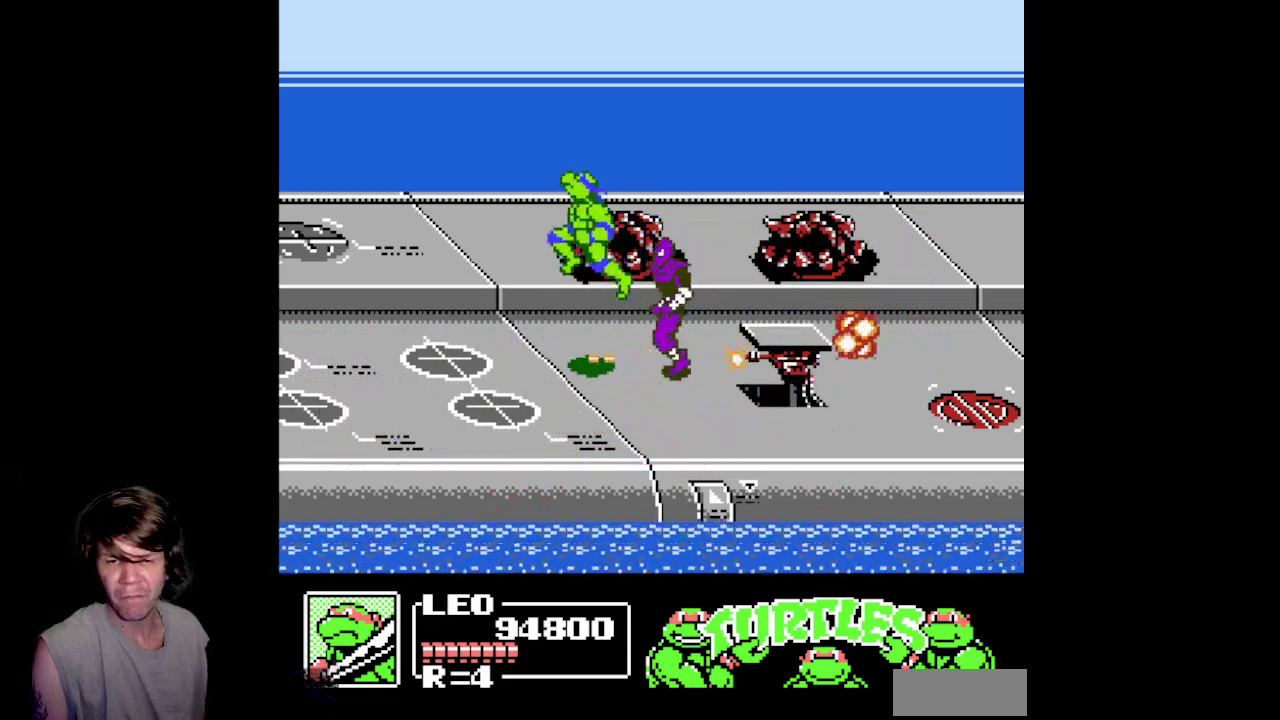
{"buttons": ["DPAD_UP", "DPAD_RIGHT"], "events": [[117, "A", "up"], [150, "DPAD_LEFT", "up"], [450, "DPAD_RIGHT", "down"]]}
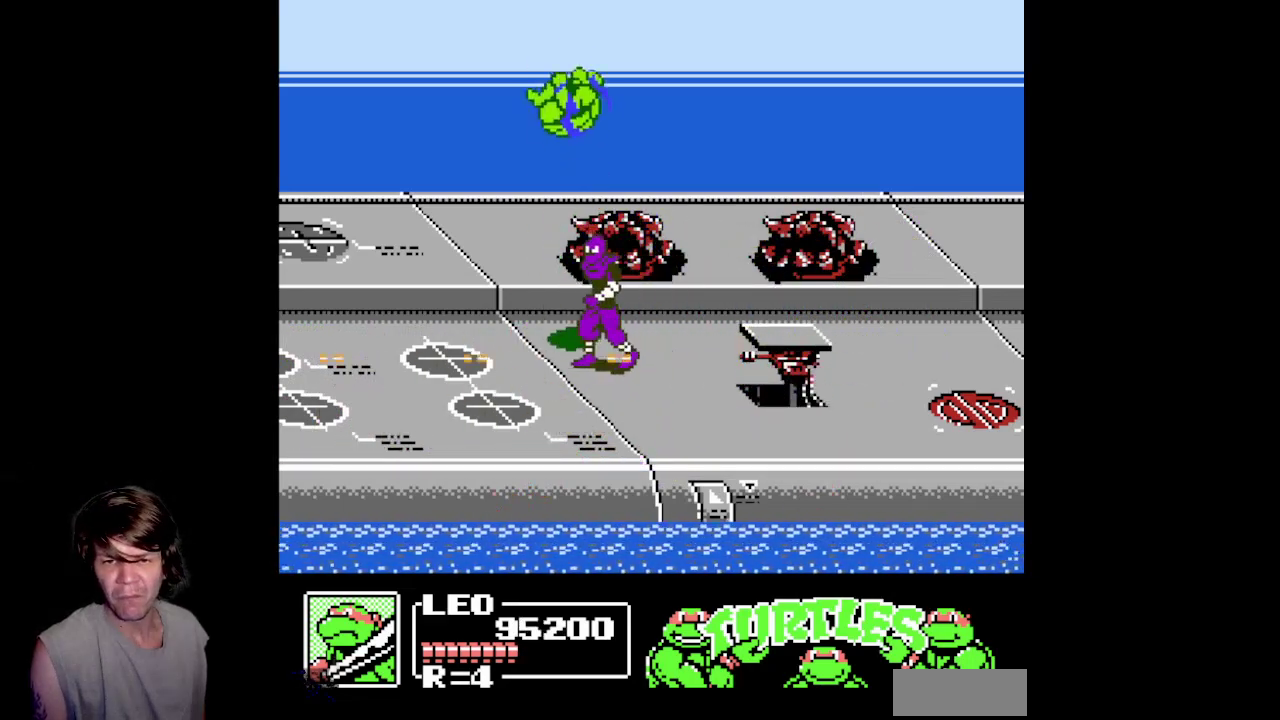
{"buttons": ["B", "DPAD_DOWN"], "events": [[83, "DPAD_UP", "up"], [300, "DPAD_RIGHT", "up"], [300, "DPAD_UP", "down"], [333, "DPAD_LEFT", "down"], [350, "DPAD_UP", "up"], [417, "DPAD_DOWN", "down"], [433, "B", "down"], [483, "DPAD_LEFT", "up"]]}
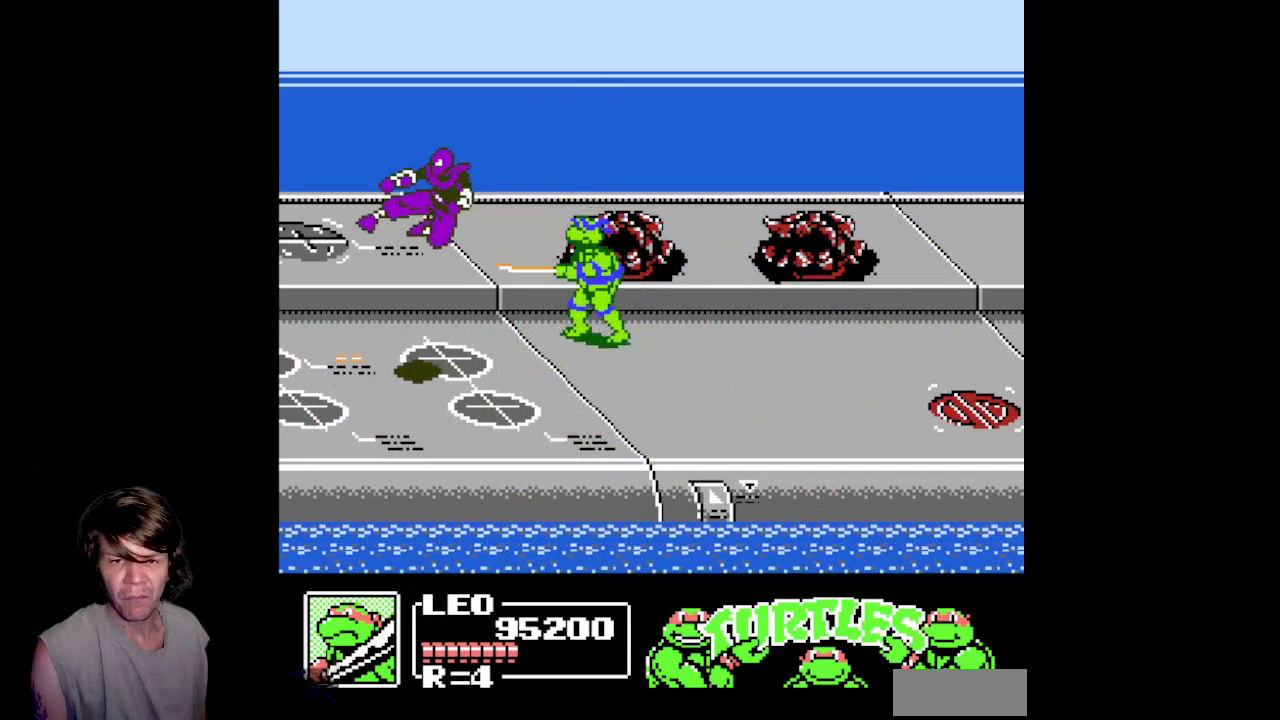
{"buttons": ["DPAD_LEFT"], "events": [[117, "B", "up"], [200, "DPAD_DOWN", "up"], [467, "DPAD_LEFT", "down"]]}
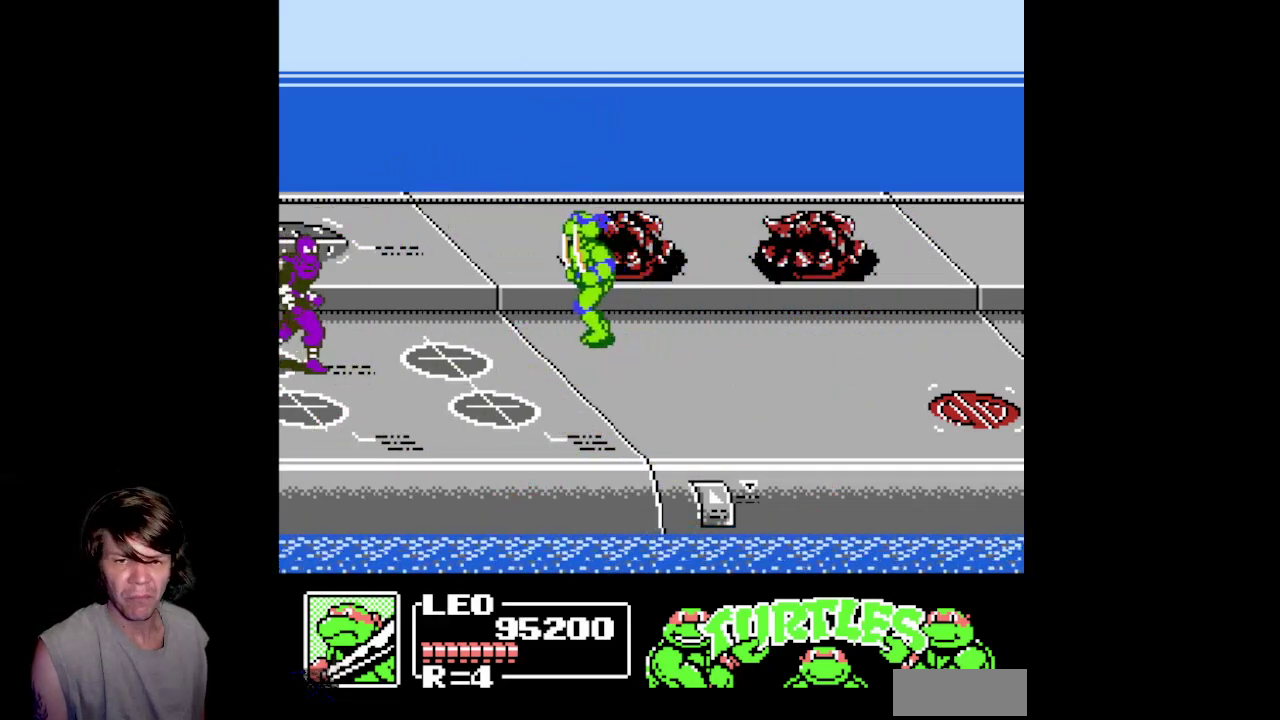
{"buttons": ["DPAD_DOWN"], "events": [[433, "DPAD_DOWN", "down"], [483, "DPAD_LEFT", "up"]]}
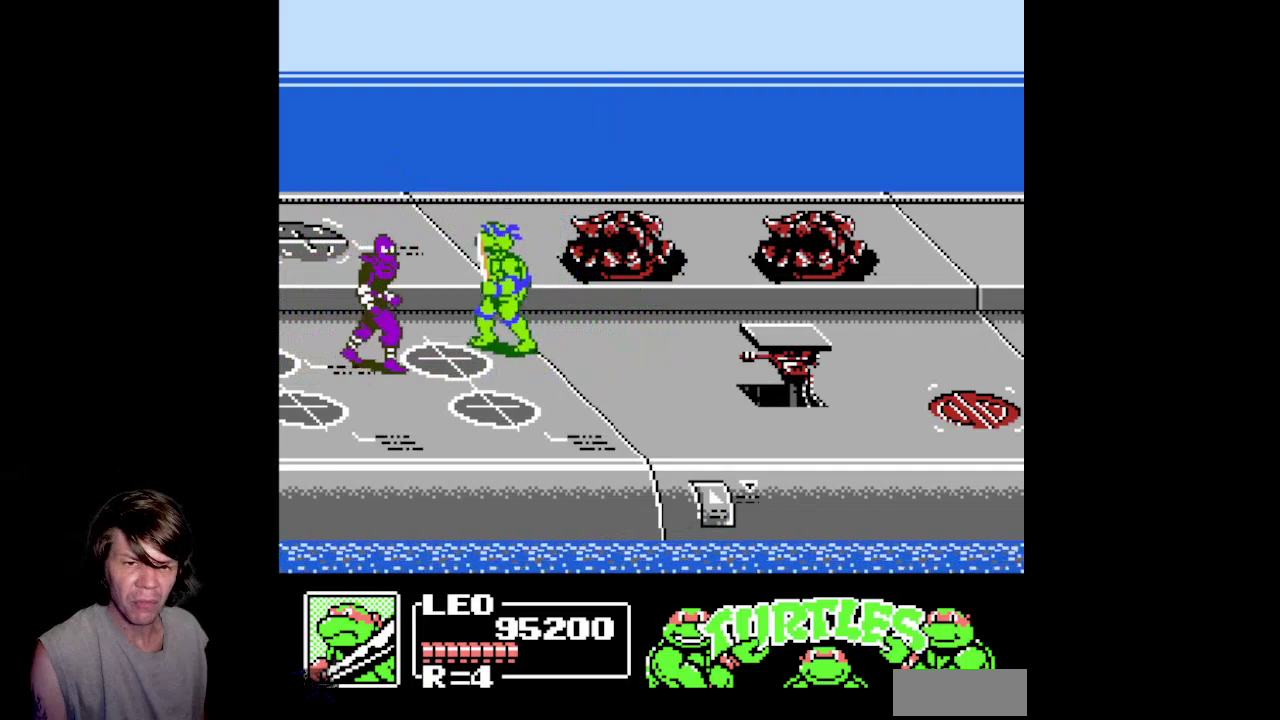
{"buttons": ["DPAD_UP", "DPAD_RIGHT"], "events": [[67, "B", "down"], [367, "DPAD_DOWN", "up"], [483, "B", "up"], [483, "DPAD_RIGHT", "down"], [483, "DPAD_UP", "down"]]}
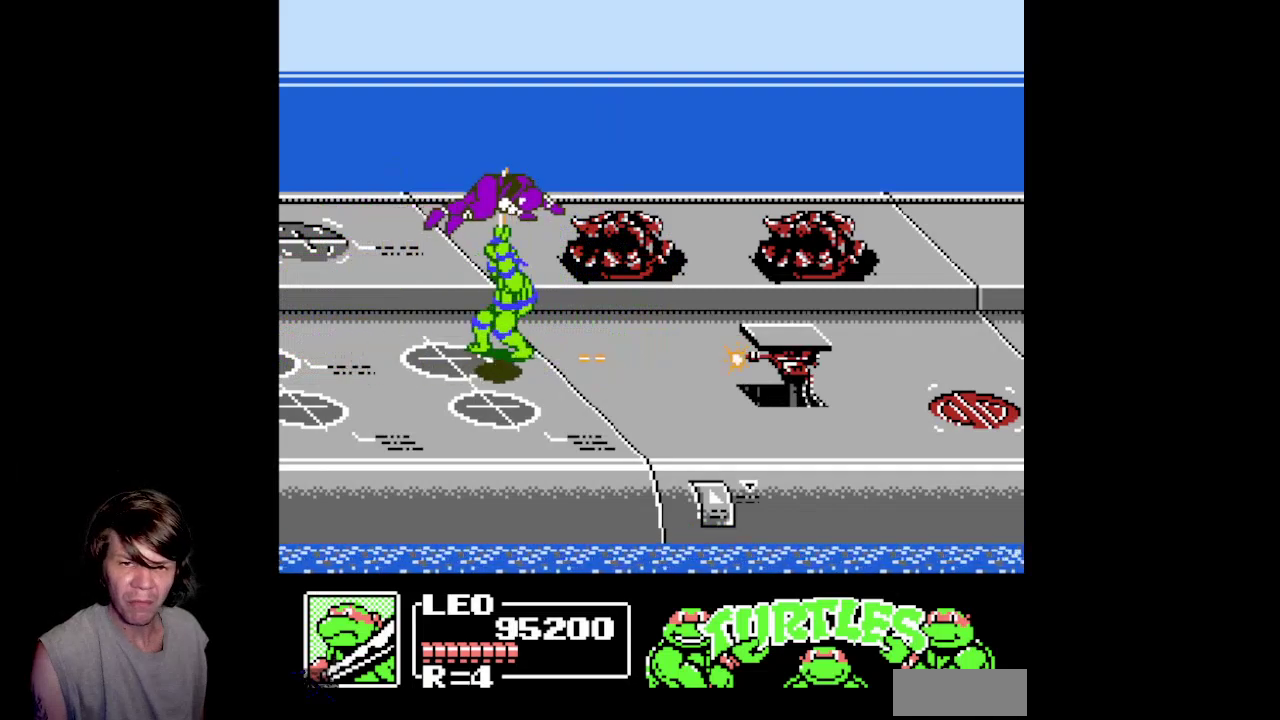
{"buttons": ["DPAD_RIGHT"], "events": [[367, "DPAD_UP", "up"]]}
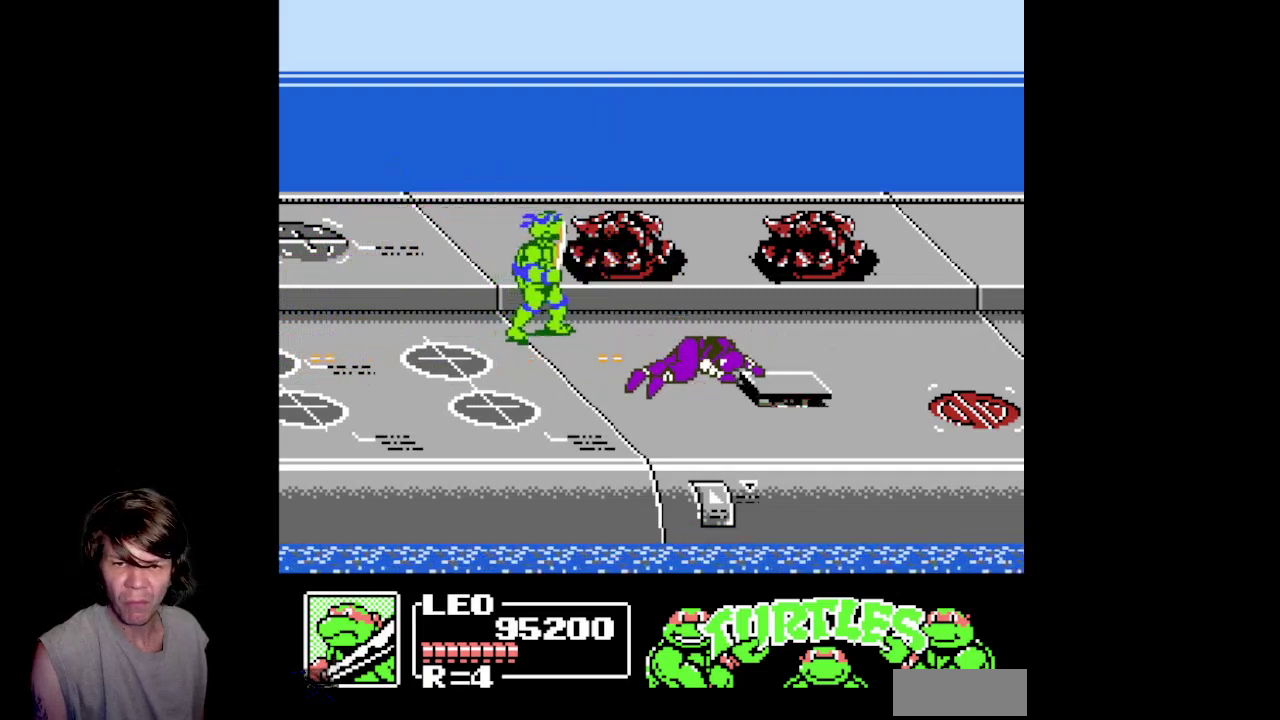
{"buttons": ["DPAD_RIGHT"], "events": []}
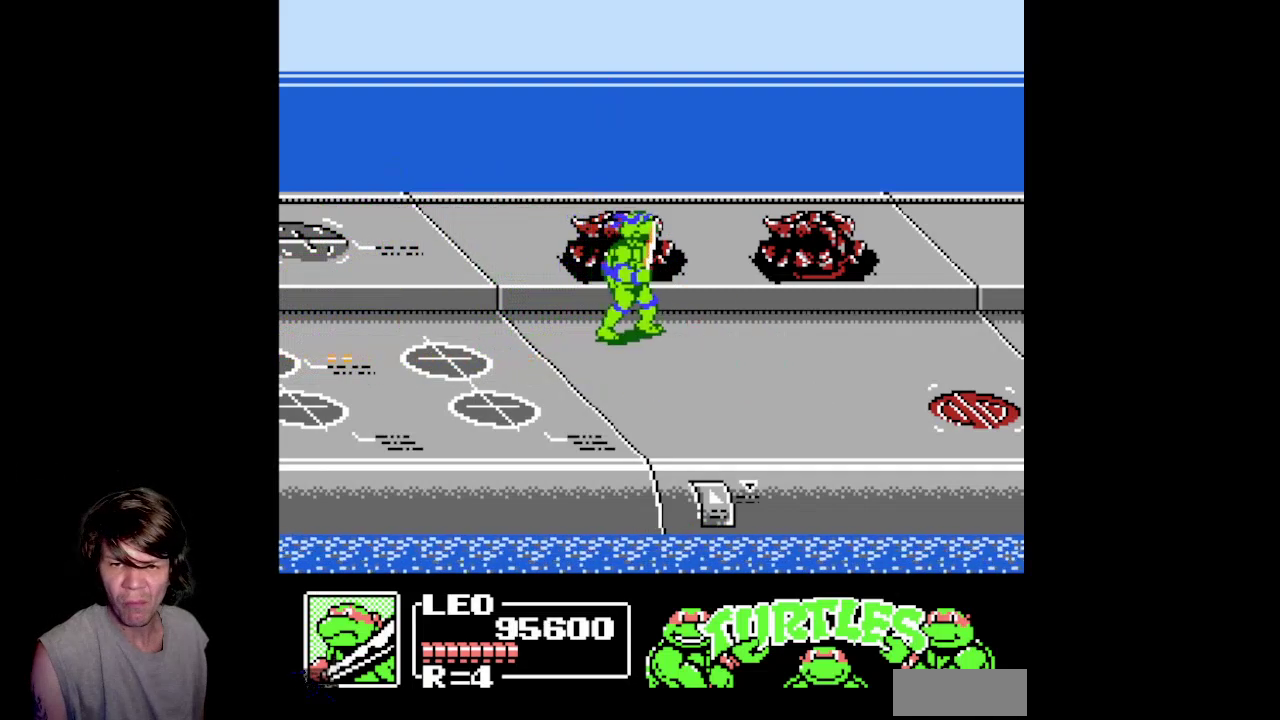
{"buttons": [], "events": [[433, "DPAD_RIGHT", "up"]]}
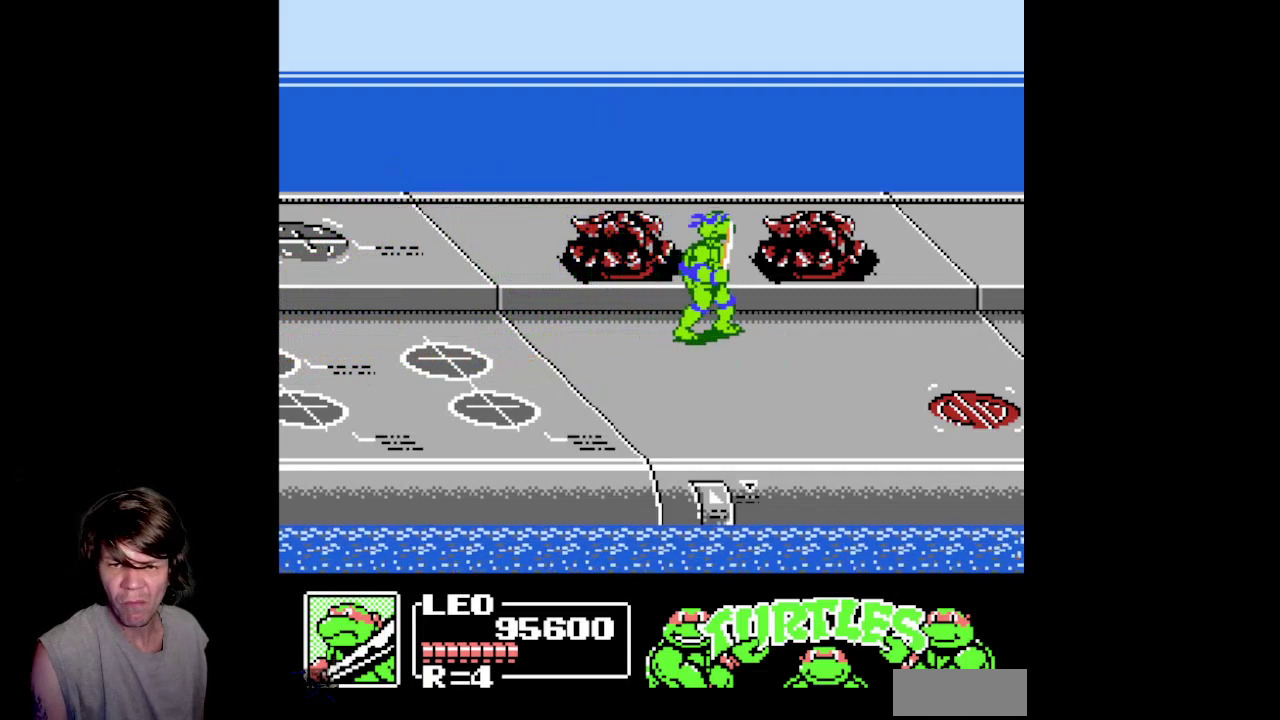
{"buttons": ["DPAD_RIGHT"], "events": [[300, "DPAD_RIGHT", "down"]]}